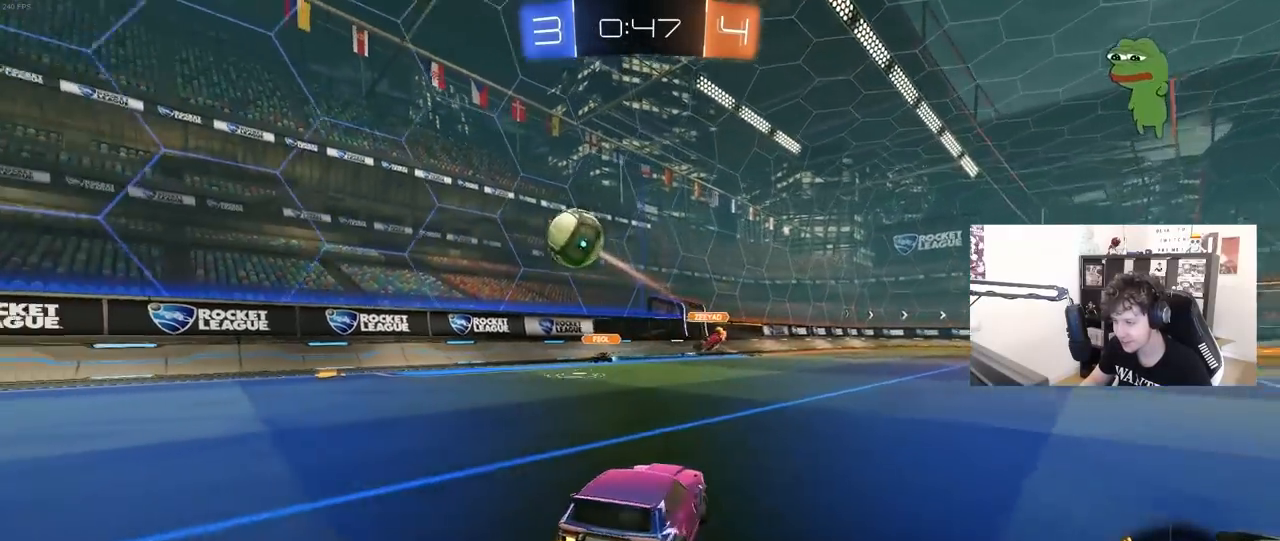
Gameplay with keyboard and mouse; each line is a JSON object with the keys and mouse buttons held at the frame after it. "events" lists presses ("down") and releases ("up") of "1", "2", "3", "4", "5", "a", "alt", "c", "caps_lock", "ctrl", "d", "e", "f", "g", "q", "r", "s", "shift", "space", "t", "tab", "v", "w", "x", "z", "mouse_left", "mouse_wheel" and "mouse_right" between this image and that frame as [ms after this image, input, new state], when the widget could be followed in between. "mouse_left", "mouse_wheel", "mouse_right" = the "left", "wheel", "right" buttons of the "mouse" list. No other keys are recorded. "wheel" means that the mouse wheel is clicked or scrolled. "mouse_move" is the direction in which the mouse moves at that frame (one of eight, or "still"), when it could be read.
{"keys": ["a", "w"], "mouse": ["left"], "mouse_move": "still", "events": [[33, "shift", "up"], [500, "mouse_left", "down"]]}
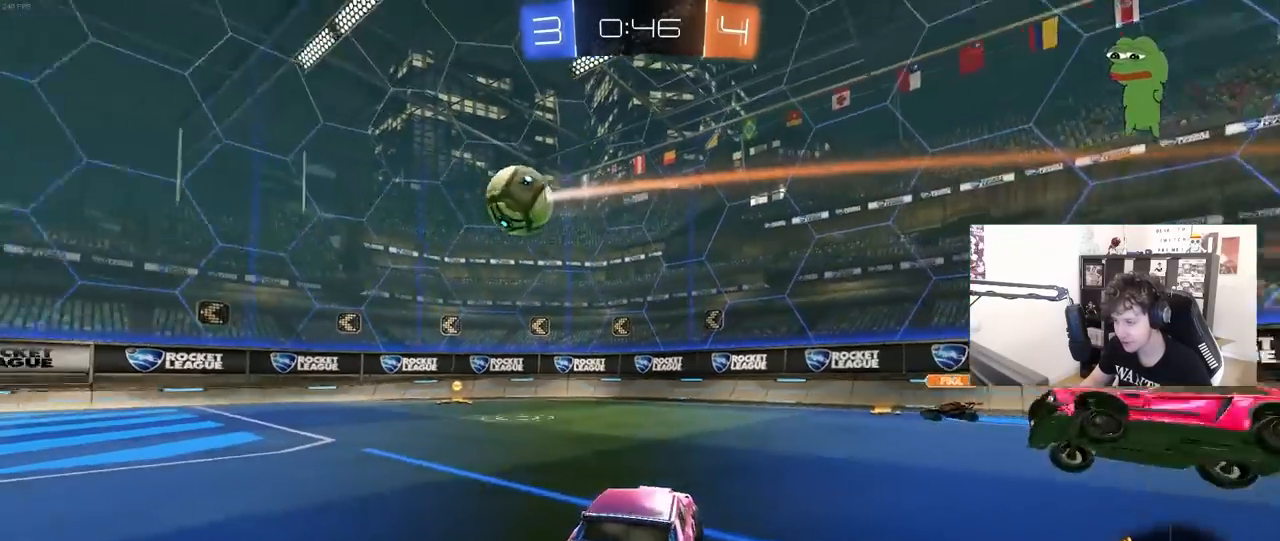
{"keys": ["w"], "mouse": [], "mouse_move": "still", "events": [[383, "a", "up"], [467, "mouse_left", "up"]]}
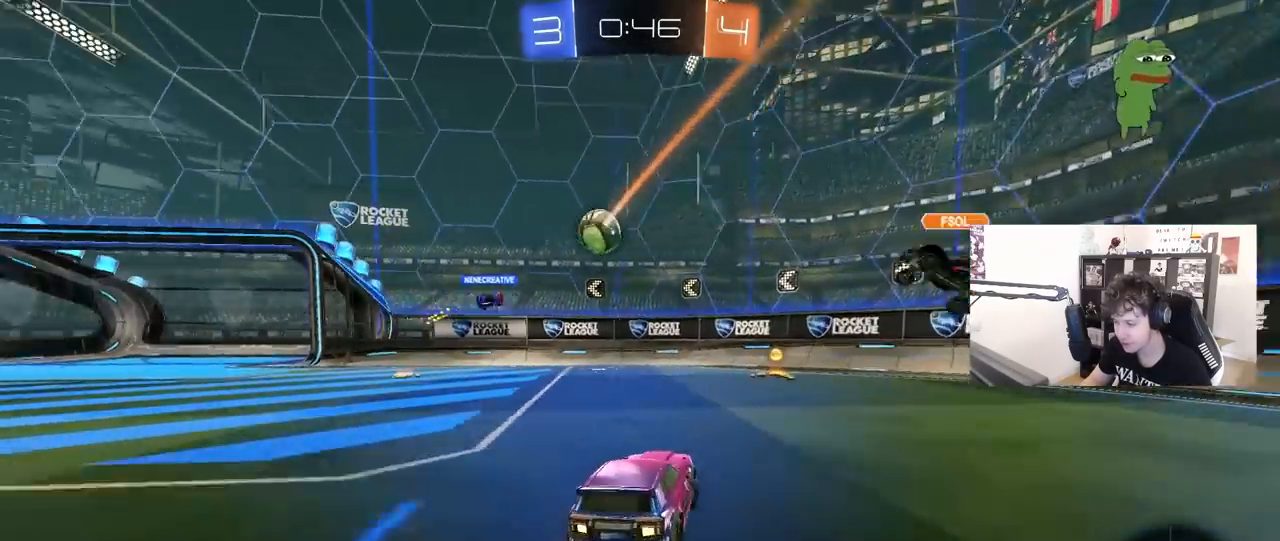
{"keys": ["d"], "mouse": [], "mouse_move": "still", "events": [[167, "d", "down"], [250, "mouse_left", "down"], [300, "d", "up"], [350, "a", "down"], [450, "mouse_left", "up"], [483, "a", "up"], [483, "d", "down"], [483, "w", "up"]]}
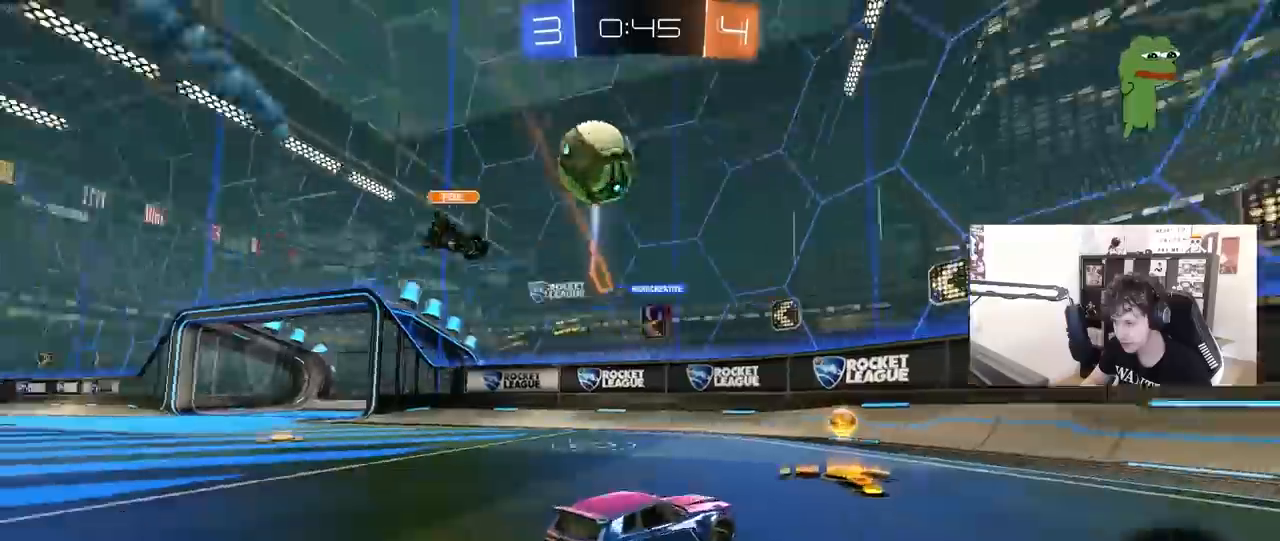
{"keys": ["d", "w"], "mouse": ["left"], "mouse_move": "still", "events": [[33, "w", "down"], [83, "shift", "down"], [217, "shift", "up"], [267, "mouse_left", "down"], [467, "shift", "down"], [500, "shift", "up"]]}
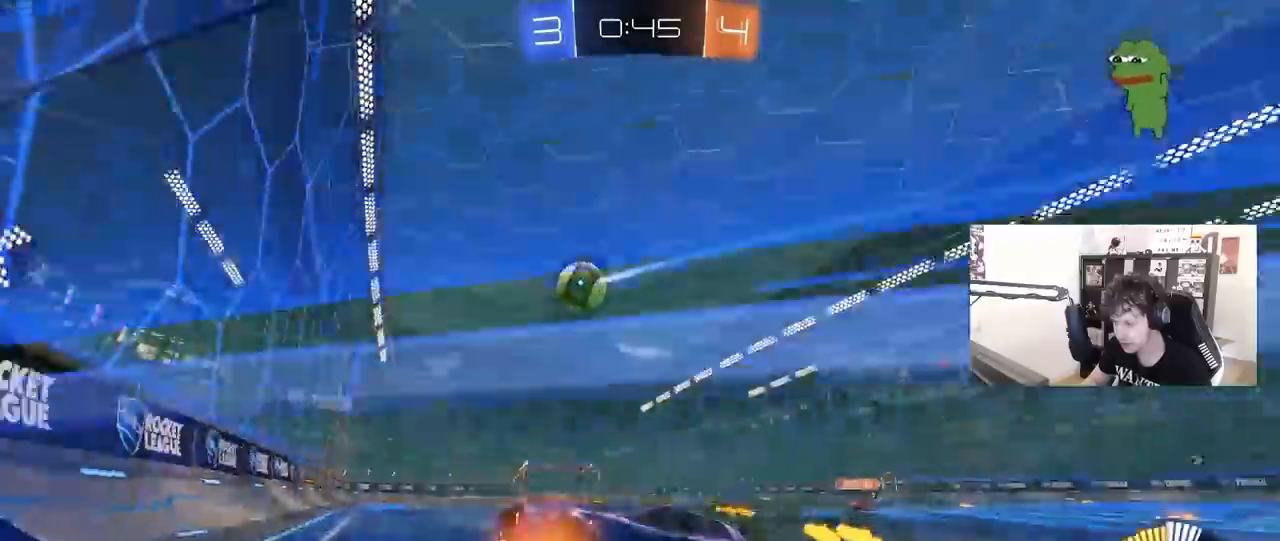
{"keys": ["w"], "mouse": ["left"], "mouse_move": "still", "events": [[483, "d", "up"]]}
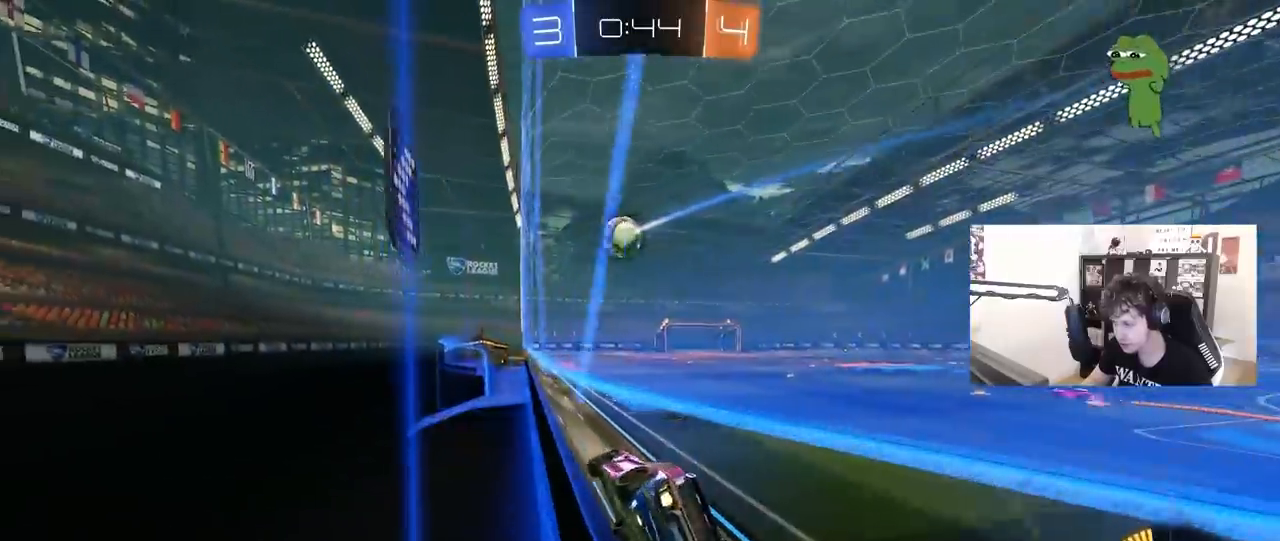
{"keys": ["w"], "mouse": [], "mouse_move": "still", "events": [[217, "d", "down"], [250, "d", "up"], [433, "mouse_left", "up"]]}
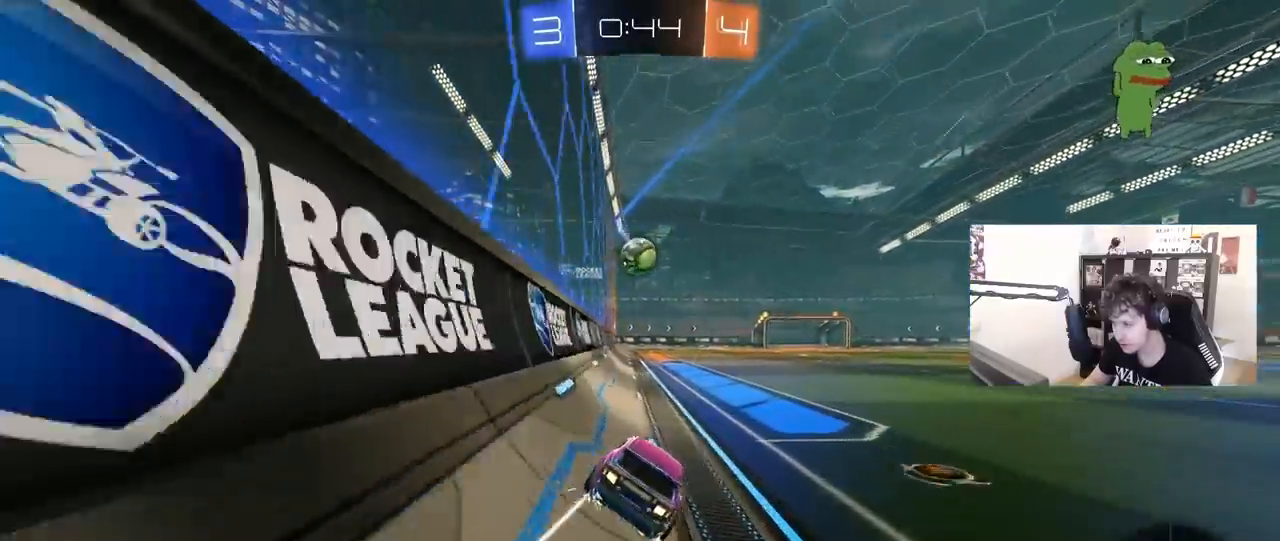
{"keys": ["w"], "mouse": [], "mouse_move": "still", "events": [[33, "a", "down"], [83, "a", "up"], [217, "d", "down"], [317, "d", "up"]]}
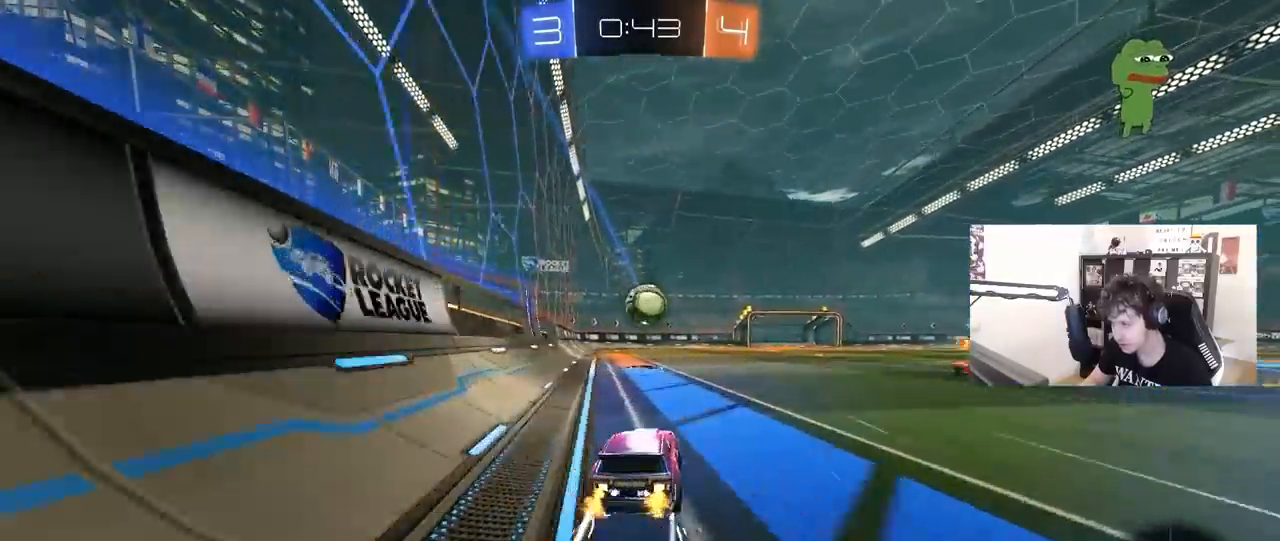
{"keys": ["w"], "mouse": [], "mouse_move": "still", "events": []}
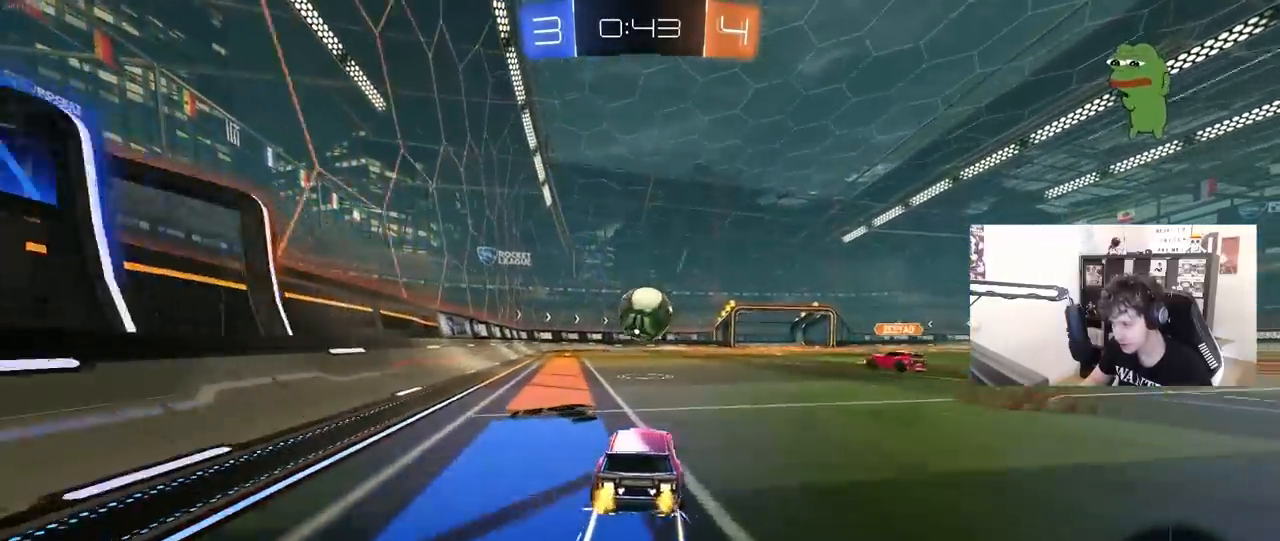
{"keys": ["w"], "mouse": [], "mouse_move": "still", "events": [[200, "a", "down"], [500, "a", "up"]]}
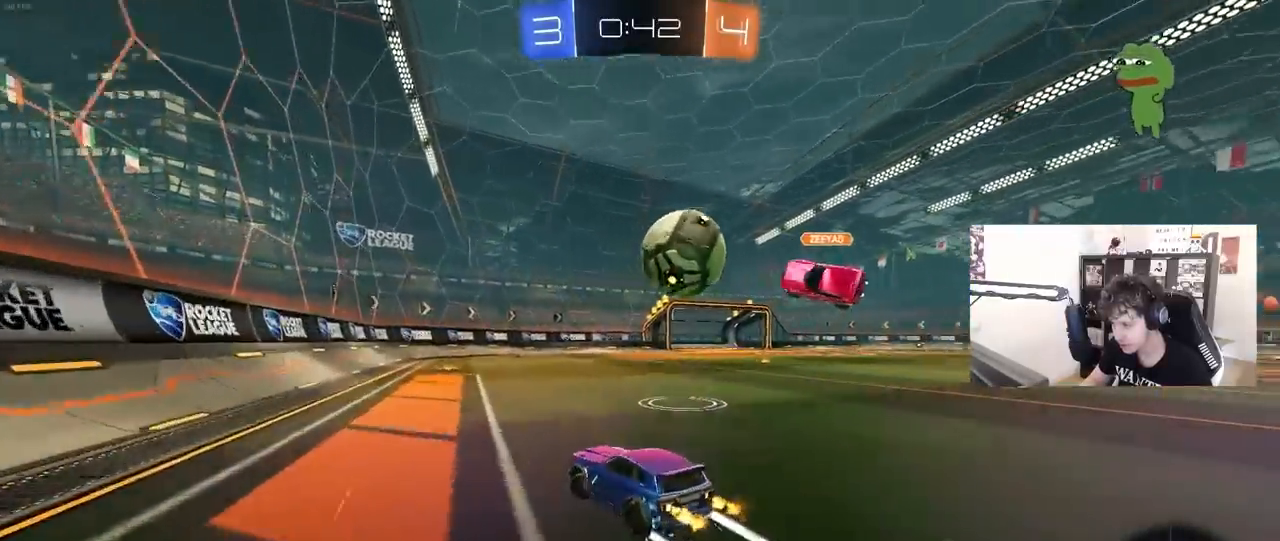
{"keys": ["a", "w"], "mouse": [], "mouse_move": "still", "events": [[83, "mouse_left", "down"], [133, "d", "down"], [317, "d", "up"], [317, "mouse_left", "up"], [450, "a", "down"]]}
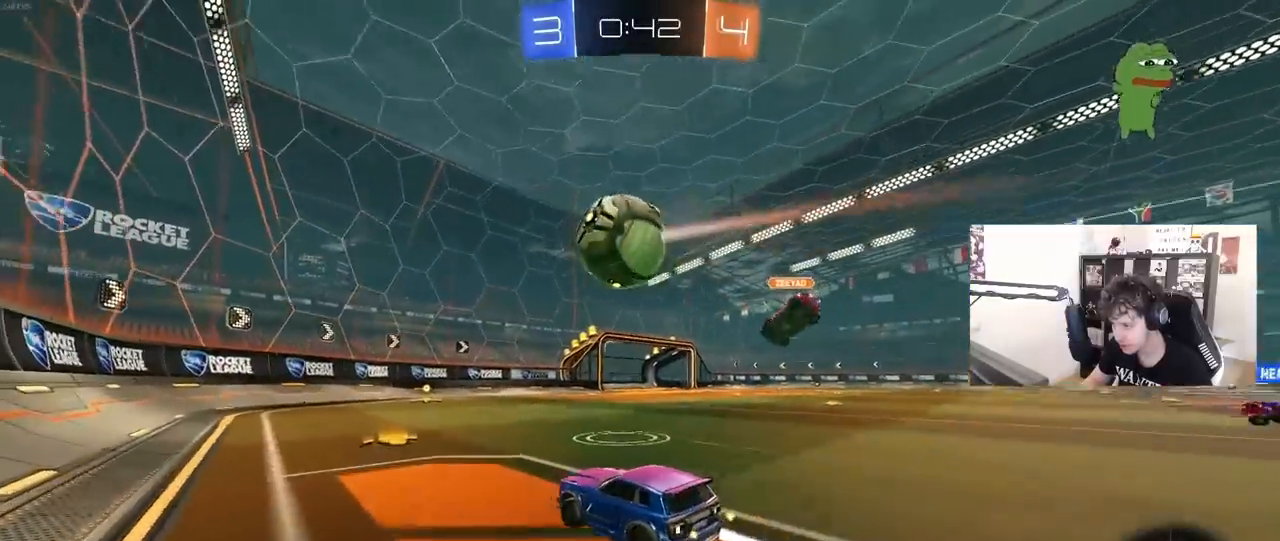
{"keys": ["d", "w"], "mouse": ["left"], "mouse_move": "left", "events": [[150, "a", "up"], [183, "d", "down"], [283, "d", "up"], [467, "d", "down"], [467, "mouse_left", "down"]]}
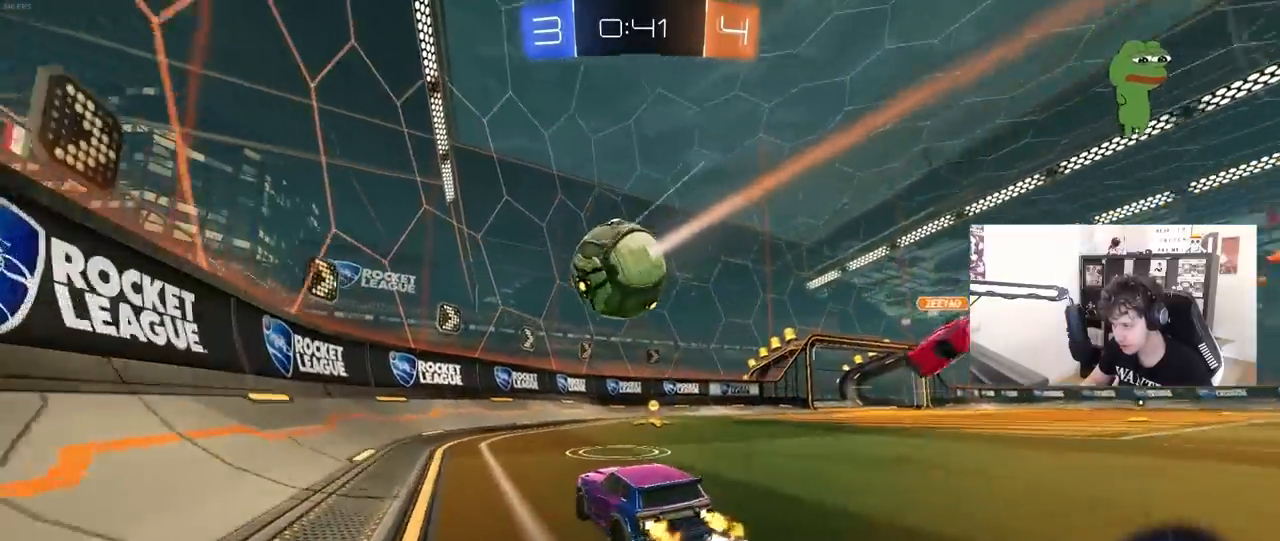
{"keys": ["d", "shift", "w"], "mouse": ["left"], "mouse_move": "still", "events": [[17, "mouse_right", "down"], [17, "shift", "down"], [17, "w", "up"], [67, "s", "down"], [117, "d", "up"], [117, "mouse_left", "up"], [117, "s", "up"], [167, "mouse_right", "up"], [167, "shift", "up"], [250, "mouse_right", "down"], [350, "mouse_left", "down"], [400, "d", "down"], [400, "mouse_right", "up"], [450, "shift", "down"], [500, "w", "down"]]}
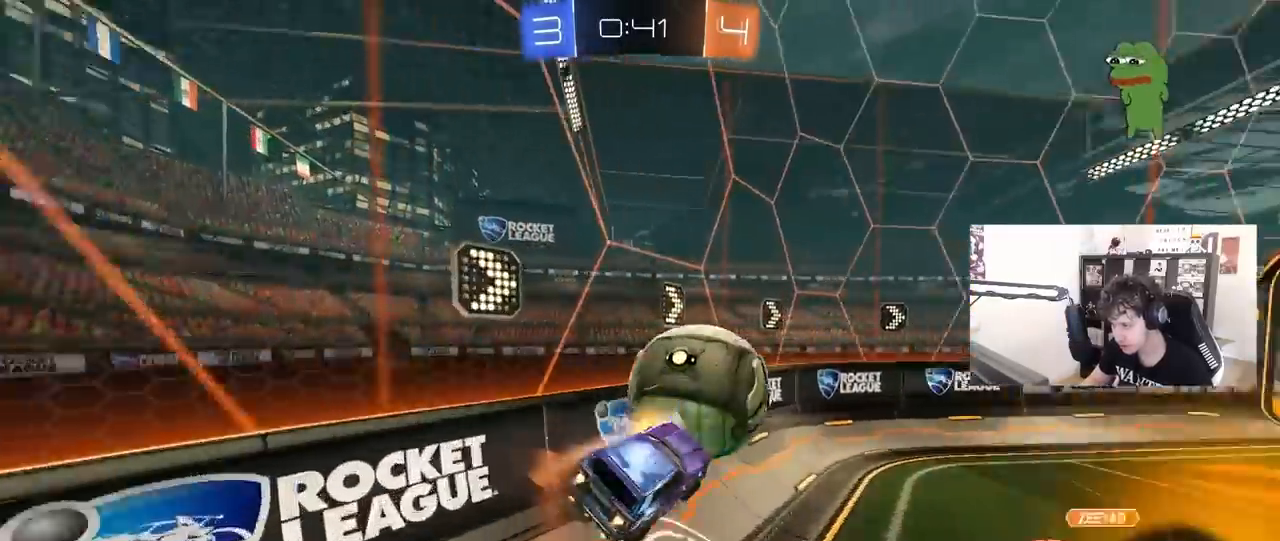
{"keys": ["d", "w"], "mouse": [], "mouse_move": "still", "events": [[133, "shift", "up"], [417, "mouse_left", "up"], [417, "shift", "down"], [500, "shift", "up"]]}
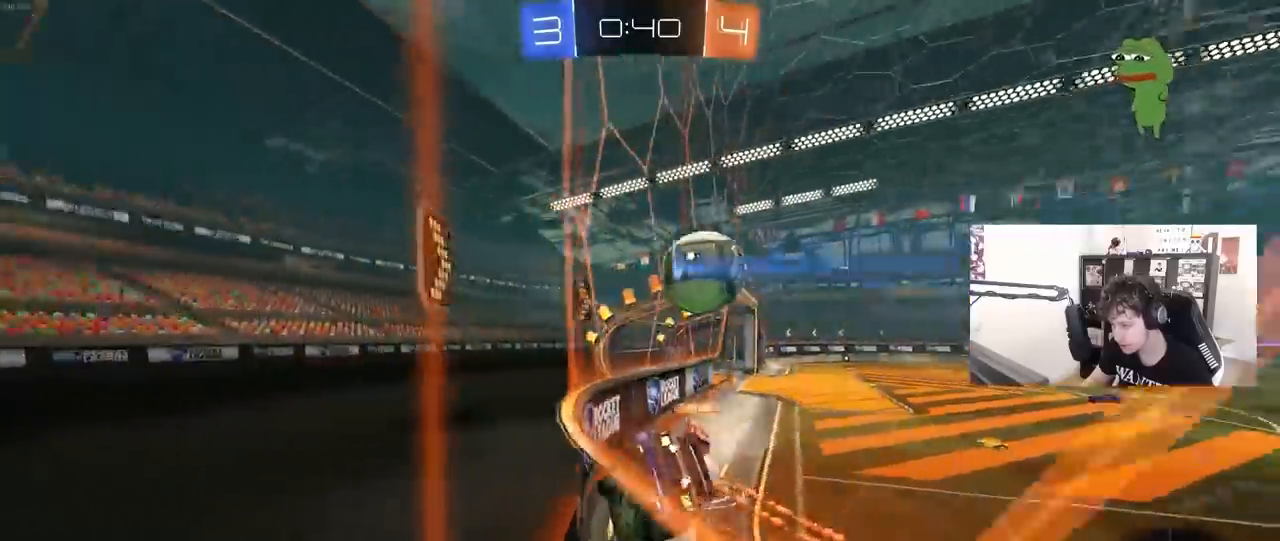
{"keys": ["w"], "mouse": ["left"], "mouse_move": "still", "events": [[333, "mouse_left", "down"], [433, "d", "up"]]}
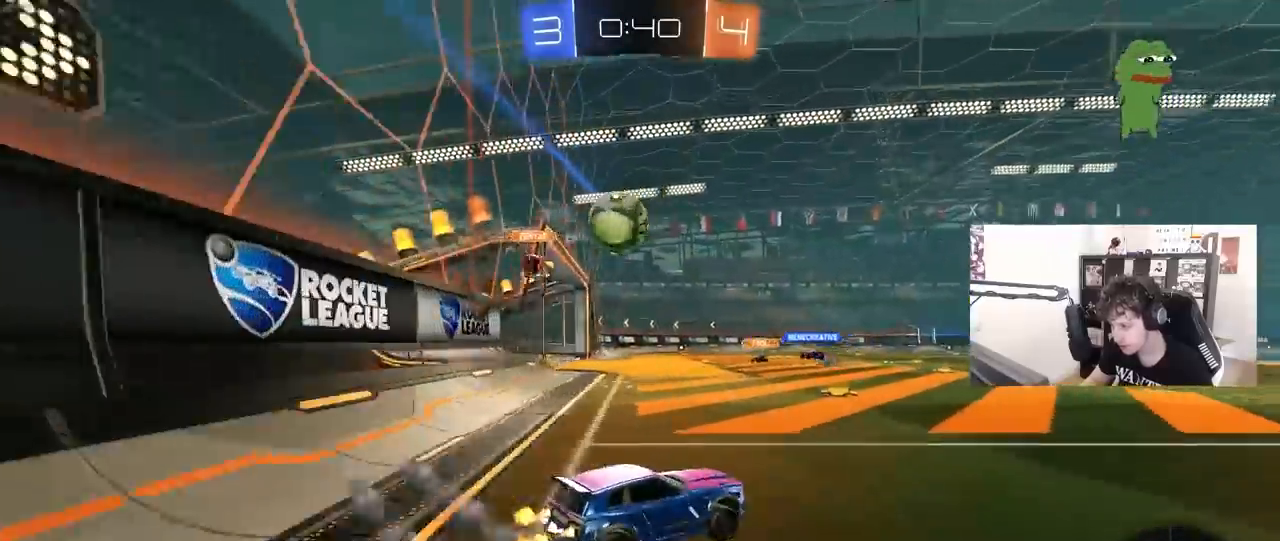
{"keys": ["d", "w"], "mouse": [], "mouse_move": "still", "events": [[17, "a", "down"], [117, "mouse_left", "up"], [300, "a", "up"], [483, "d", "down"]]}
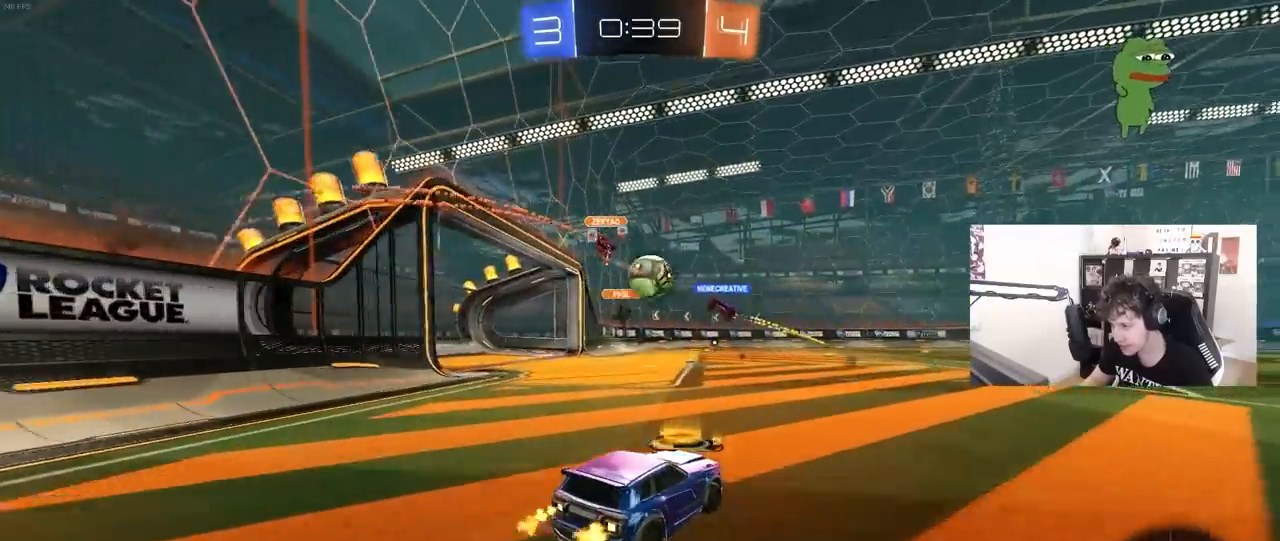
{"keys": ["a", "w"], "mouse": [], "mouse_move": "still", "events": [[33, "d", "up"], [367, "a", "down"], [367, "shift", "down"], [467, "shift", "up"]]}
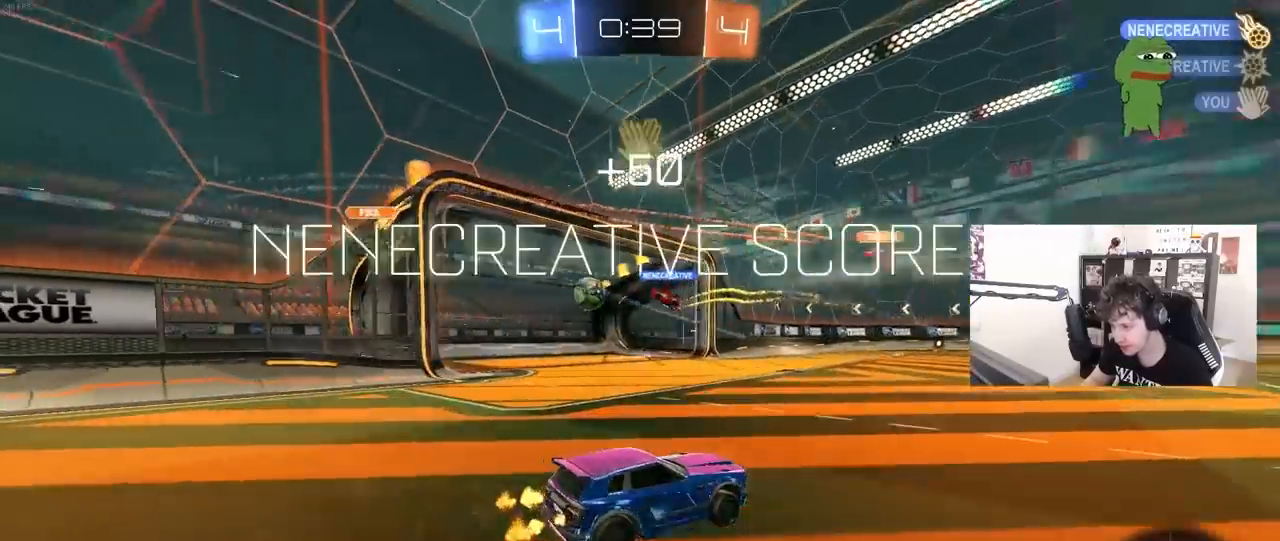
{"keys": ["s", "tab"], "mouse": [], "mouse_move": "still", "events": [[50, "a", "up"], [100, "d", "down"], [150, "w", "up"], [200, "d", "up"], [250, "tab", "down"], [433, "s", "down"]]}
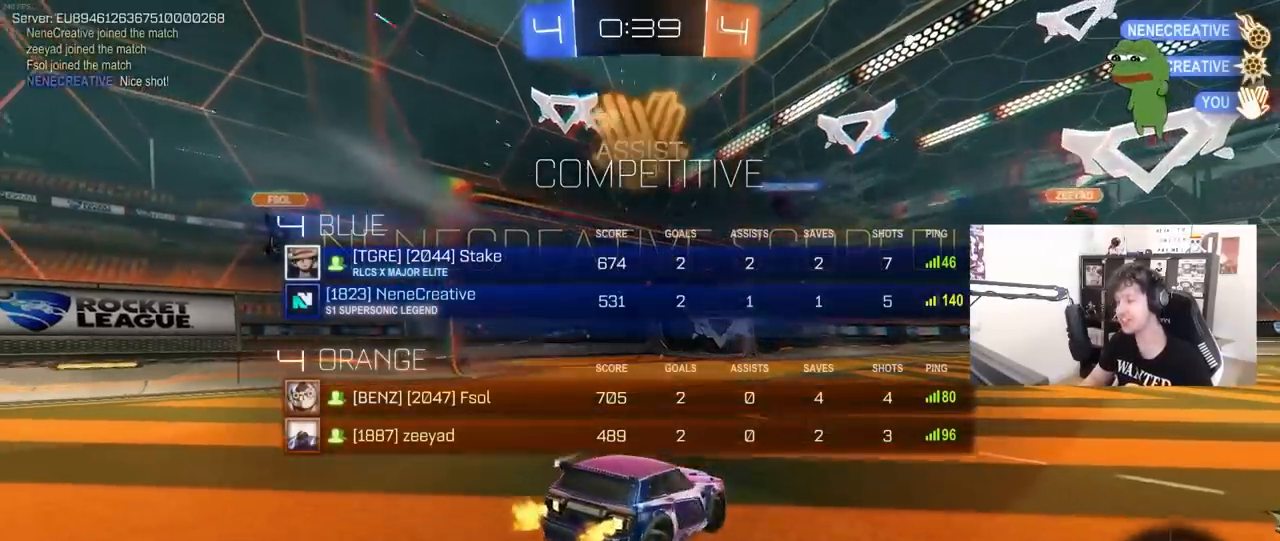
{"keys": ["s", "space", "tab"], "mouse": [], "mouse_move": "still", "events": [[17, "d", "down"], [117, "d", "up"], [167, "mouse_right", "down"], [250, "mouse_right", "up"], [300, "mouse_right", "down"], [350, "space", "down"], [483, "mouse_right", "up"]]}
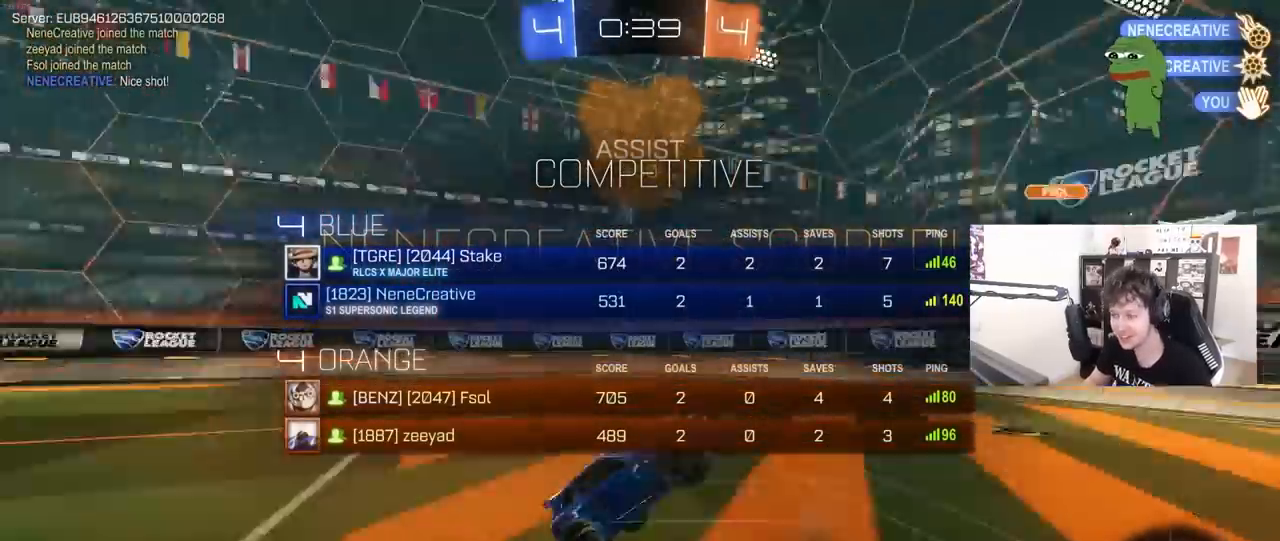
{"keys": ["d", "shift", "w"], "mouse": ["left"], "mouse_move": "still", "events": [[33, "mouse_right", "down"], [83, "space", "up"], [133, "s", "up"], [133, "tab", "up"], [183, "mouse_right", "up"], [233, "d", "down"], [233, "mouse_left", "down"], [233, "shift", "down"], [267, "w", "down"]]}
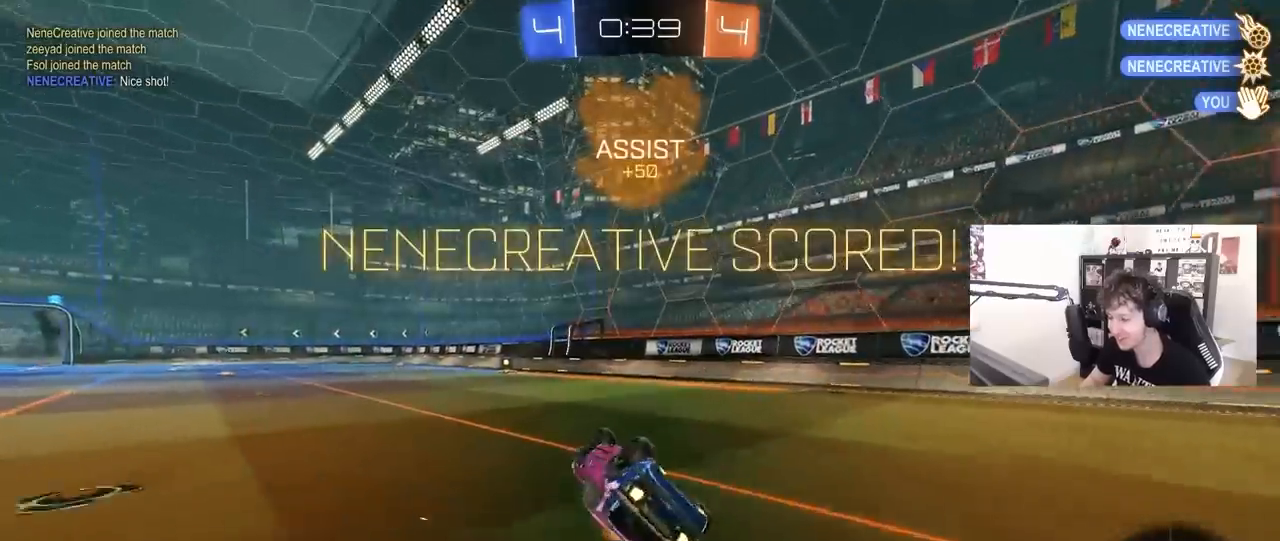
{"keys": [], "mouse": ["left", "right"], "mouse_move": "still", "events": [[333, "d", "up"], [333, "shift", "up"], [383, "a", "down"], [433, "a", "up"], [467, "mouse_right", "down"], [467, "w", "up"]]}
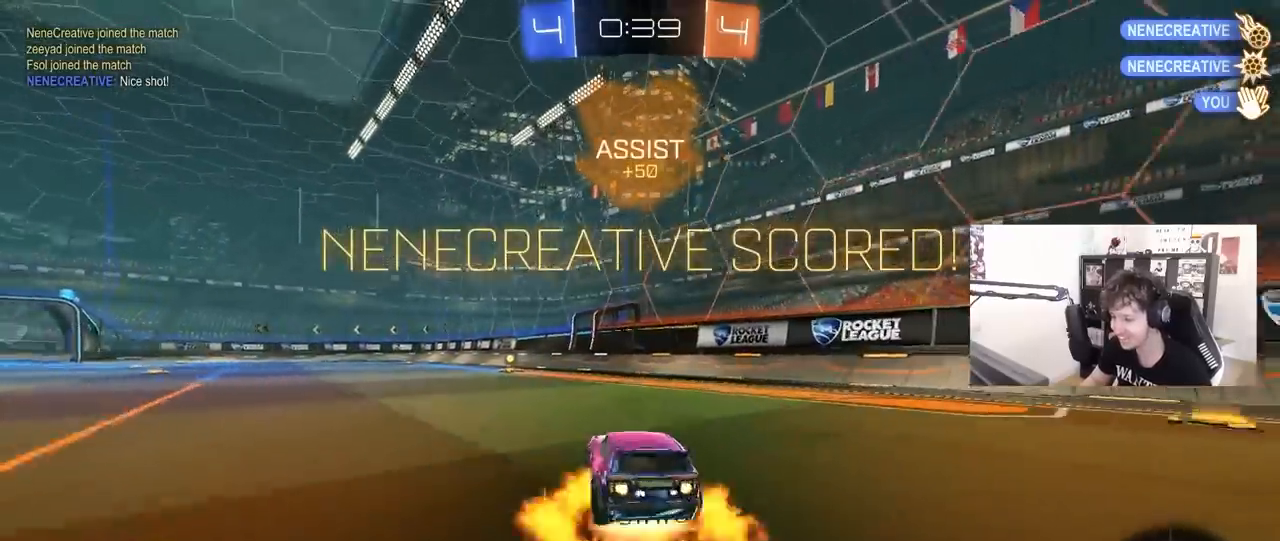
{"keys": ["a", "s", "shift"], "mouse": ["left"], "mouse_move": "still", "events": [[67, "mouse_right", "up"], [117, "a", "down"], [117, "w", "down"], [167, "shift", "down"], [200, "mouse_right", "down"], [300, "s", "down"], [300, "w", "up"], [450, "mouse_right", "up"]]}
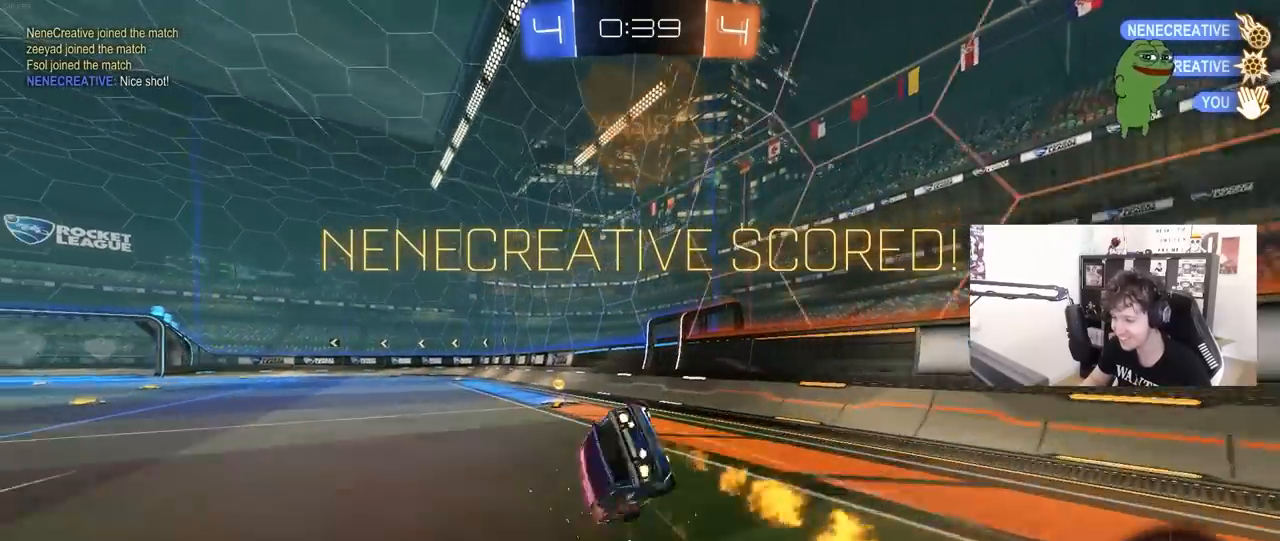
{"keys": ["a", "shift"], "mouse": ["left"], "mouse_move": "still", "events": [[83, "mouse_left", "up"], [133, "s", "up"], [183, "mouse_left", "down"], [233, "s", "down"], [500, "s", "up"]]}
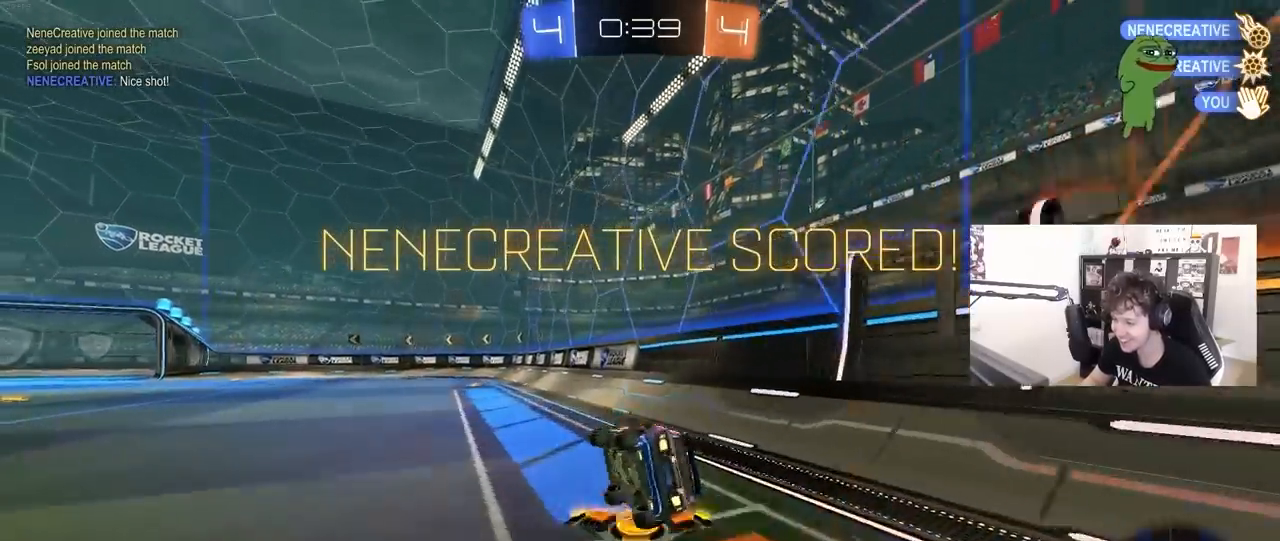
{"keys": ["a", "shift", "w"], "mouse": [], "mouse_move": "still", "events": [[100, "mouse_left", "up"], [100, "shift", "up"], [150, "a", "up"], [333, "w", "down"], [383, "a", "down"], [383, "mouse_right", "down"], [383, "shift", "down"], [467, "mouse_right", "up"]]}
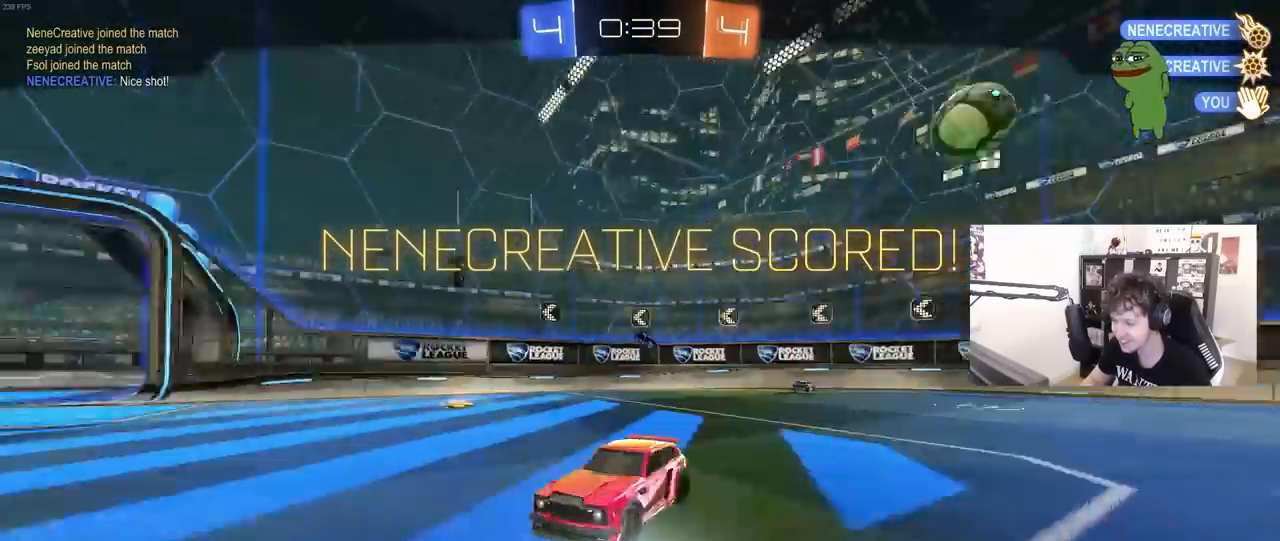
{"keys": [], "mouse": ["right"], "mouse_move": "still", "events": [[17, "mouse_right", "down"], [67, "s", "down"], [67, "w", "up"], [200, "mouse_right", "up"], [300, "mouse_right", "down"], [350, "s", "up"], [400, "a", "up"], [400, "shift", "up"]]}
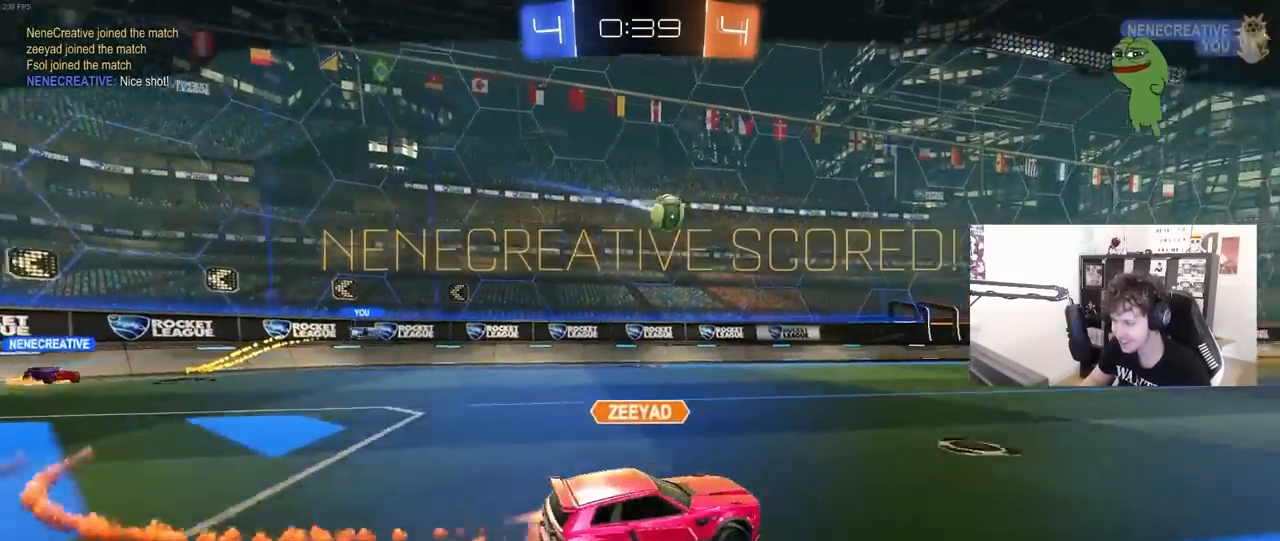
{"keys": [], "mouse": [], "mouse_move": "still", "events": [[33, "mouse_right", "up"], [83, "mouse_right", "down"], [500, "mouse_right", "up"]]}
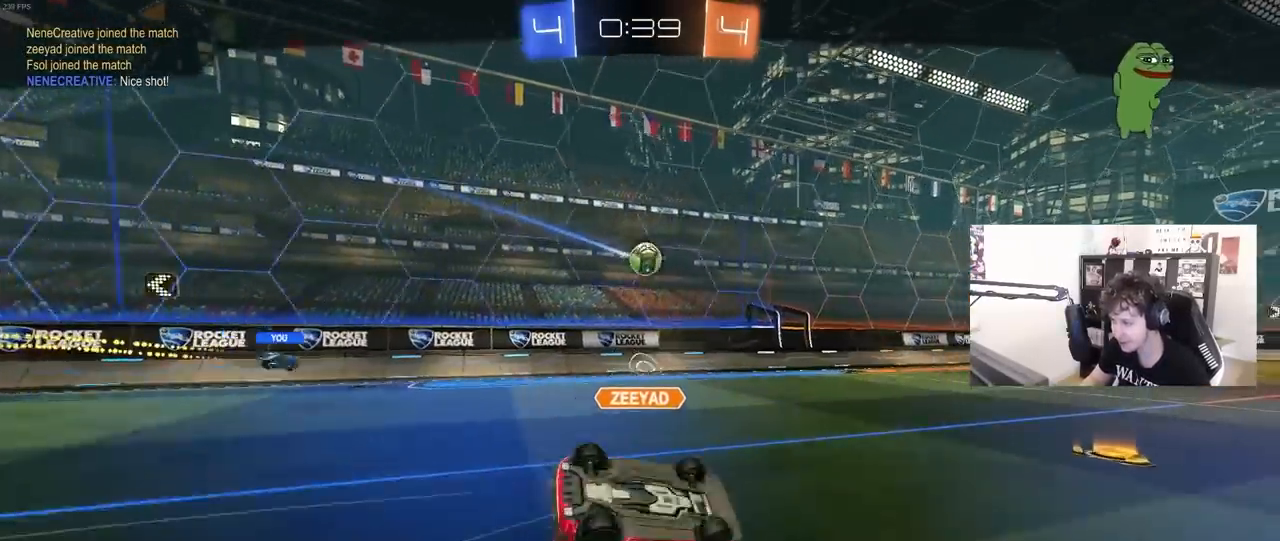
{"keys": [], "mouse": [], "mouse_move": "still", "events": [[100, "mouse_right", "down"], [283, "mouse_right", "up"]]}
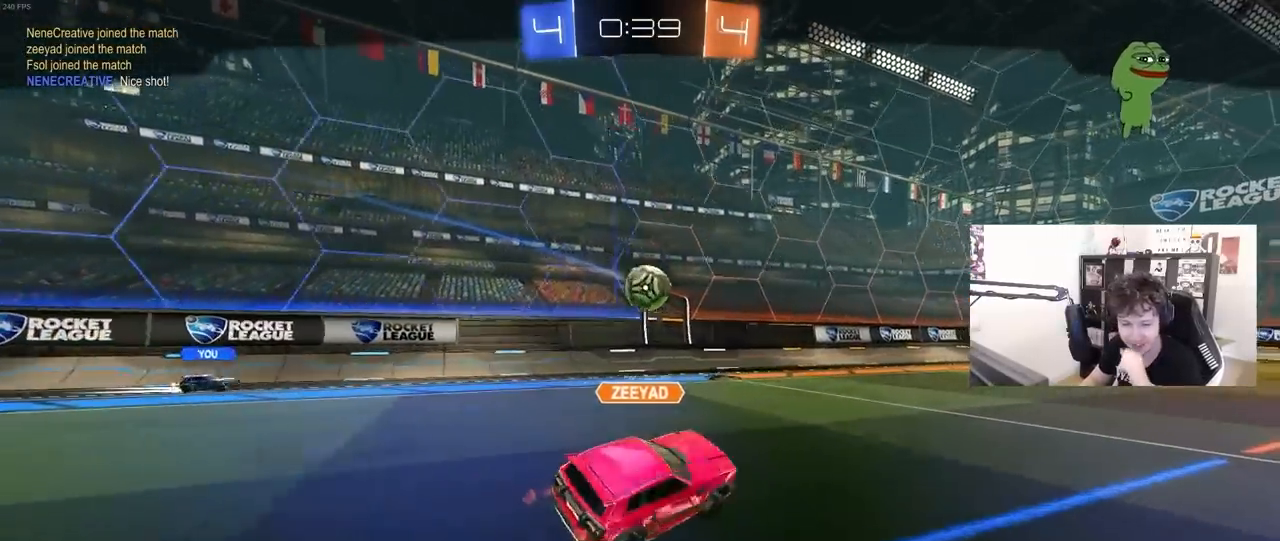
{"keys": [], "mouse": [], "mouse_move": "still", "events": []}
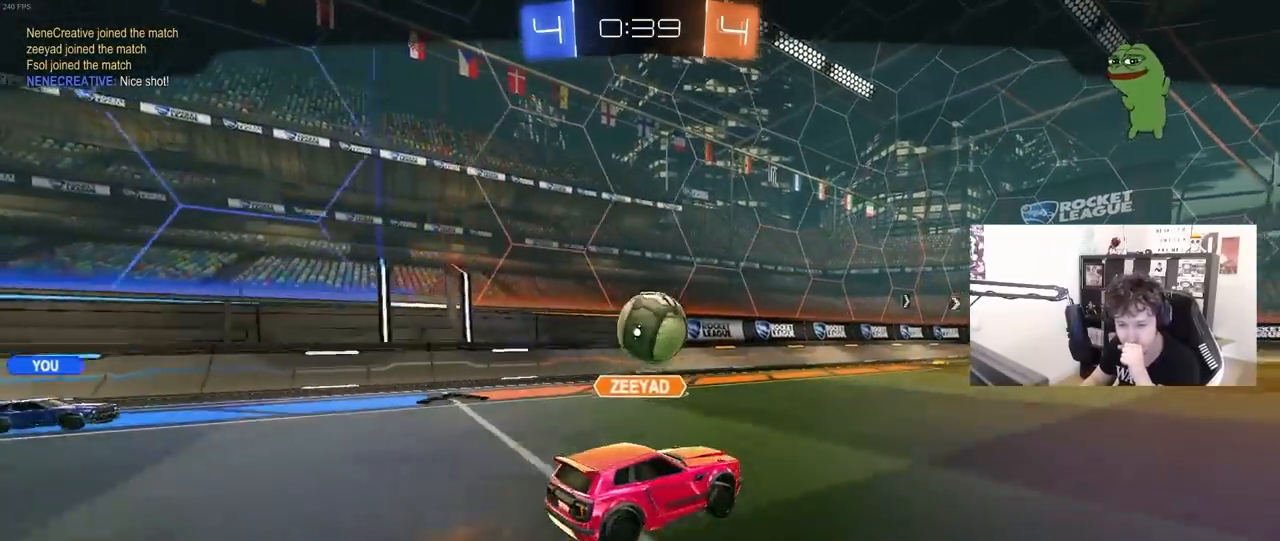
{"keys": [], "mouse": ["right"], "mouse_move": "down", "events": [[317, "mouse_right", "down"]]}
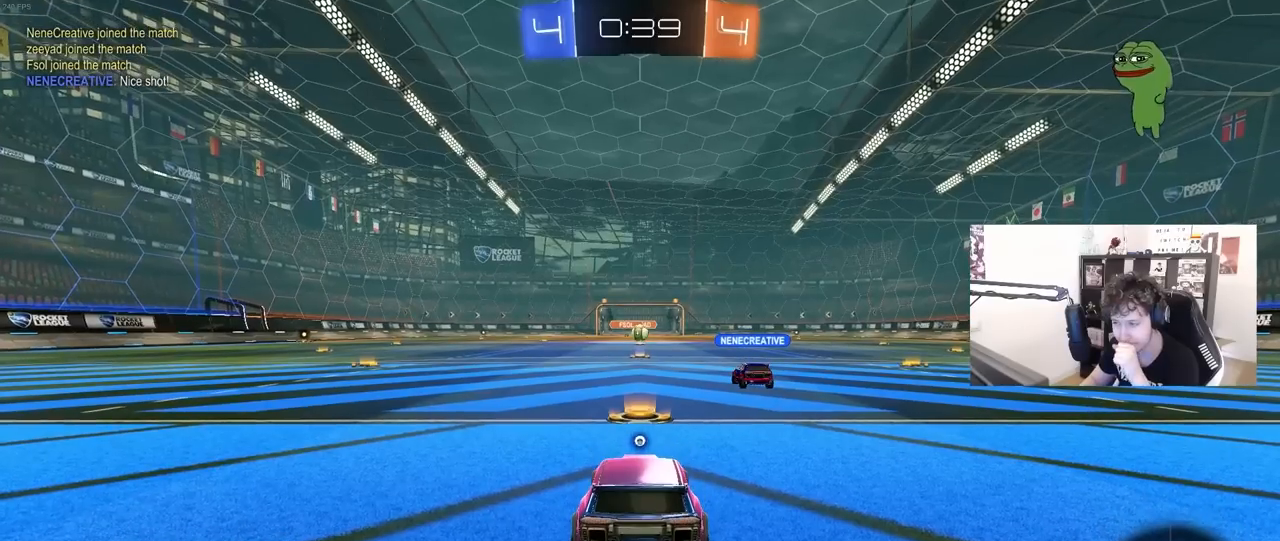
{"keys": [], "mouse": [], "mouse_move": "still", "events": [[50, "mouse_right", "up"], [150, "mouse_right", "down"], [283, "mouse_right", "up"], [333, "mouse_wheel", "down"], [467, "mouse_wheel", "up"]]}
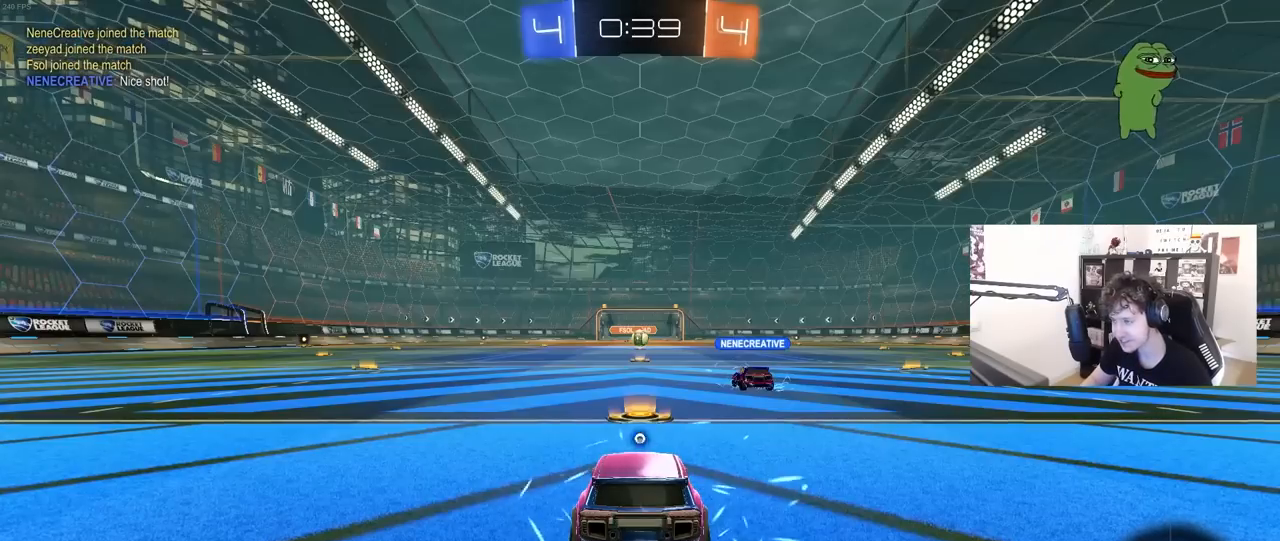
{"keys": ["tab"], "mouse": [], "mouse_move": "still", "events": [[167, "tab", "down"]]}